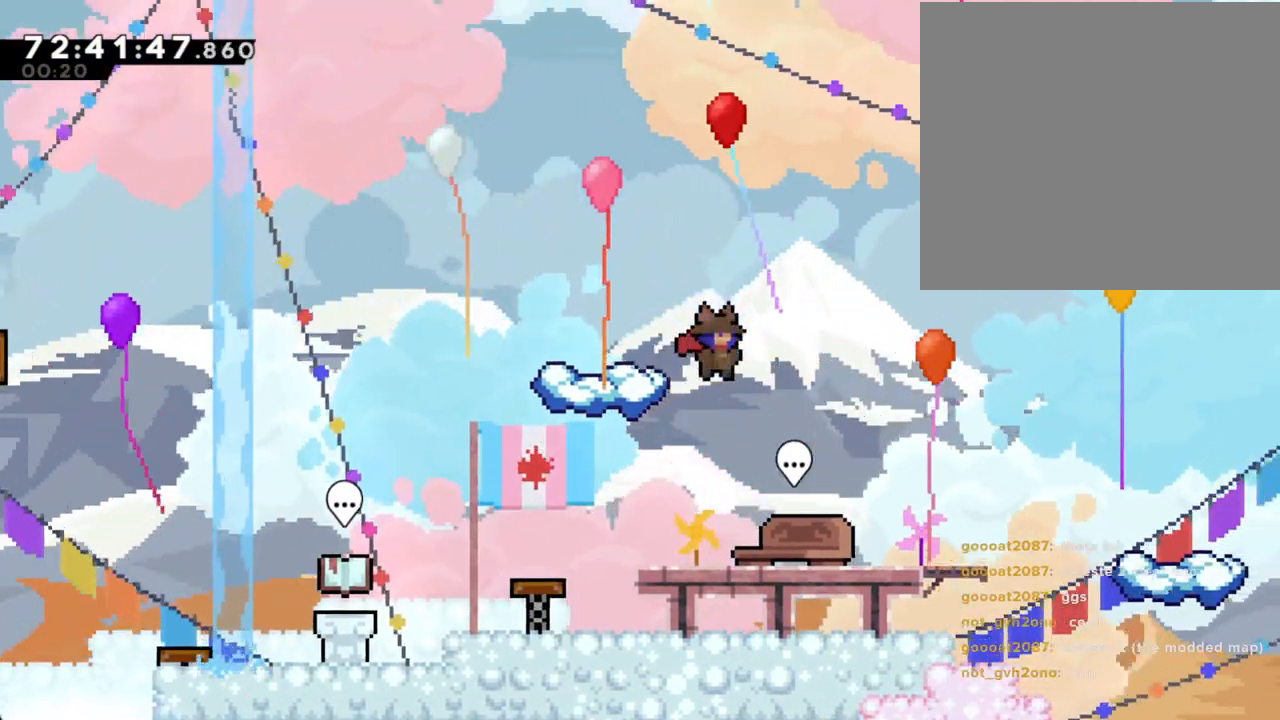
Gameplay with a controller (Nintendo layout); each line is a JSON object with the inputs held at the frame after it (dt_ms = milliseconds from this image to that frame). "events" lists button and stick changes between this image and that frame as [ms after this image, input, new state], when the widget could be followed in between. Not read: L1 L3 R1 R3.
{"dt_ms": 502, "buttons": [], "left_stick": "center", "right_stick": "center", "events": [[184, "left_stick", "center"], [284, "B", "down"], [452, "B", "up"]]}
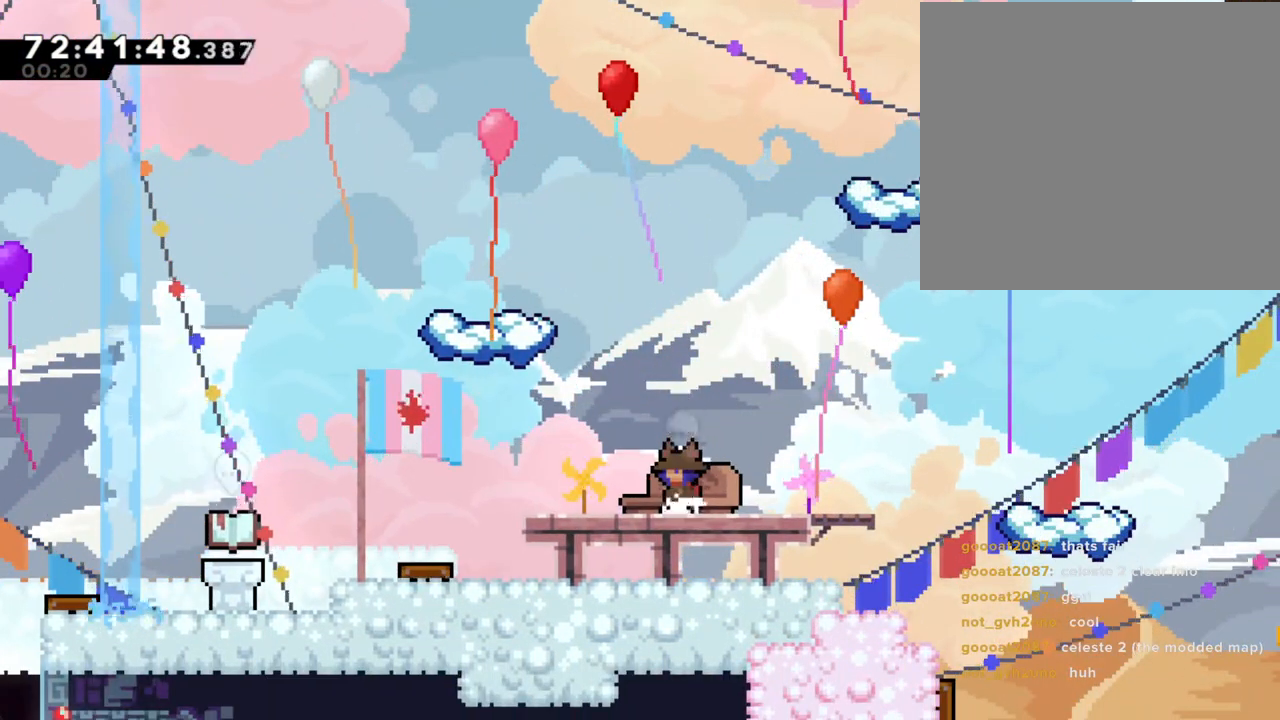
{"dt_ms": 503, "buttons": [], "left_stick": "center", "right_stick": "center", "events": []}
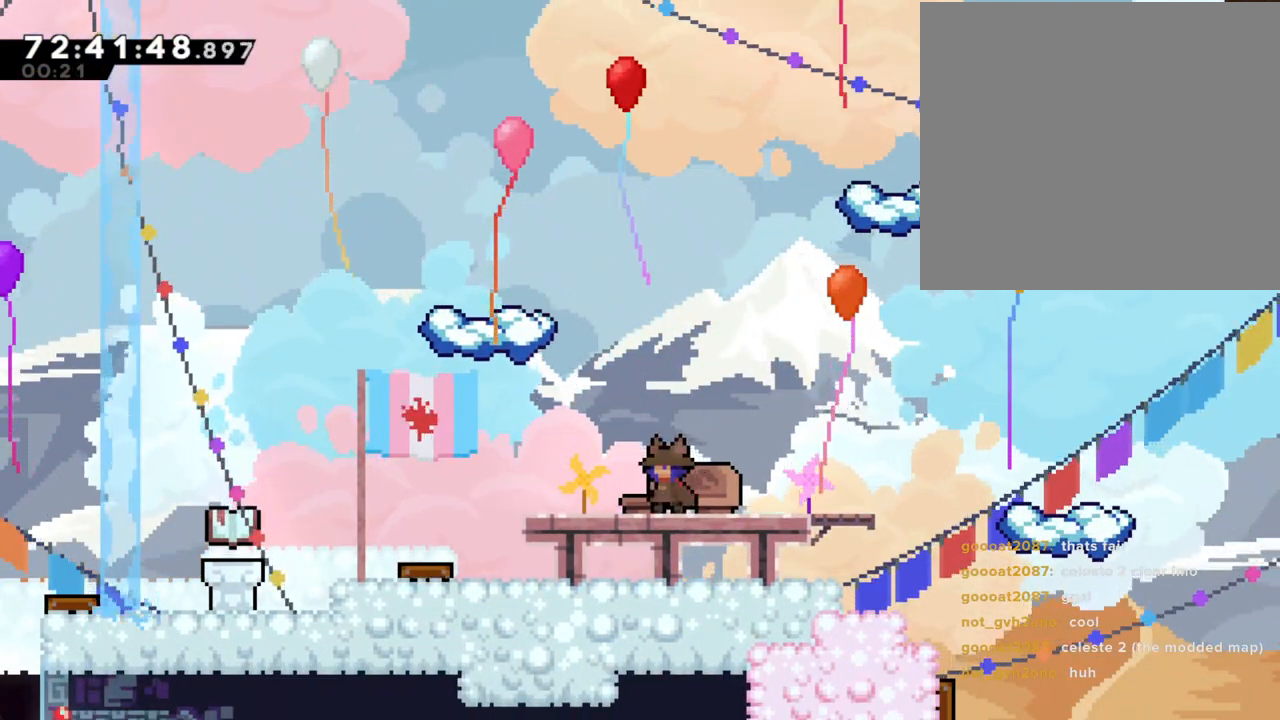
{"dt_ms": 988, "buttons": [], "left_stick": "center", "right_stick": "center"}
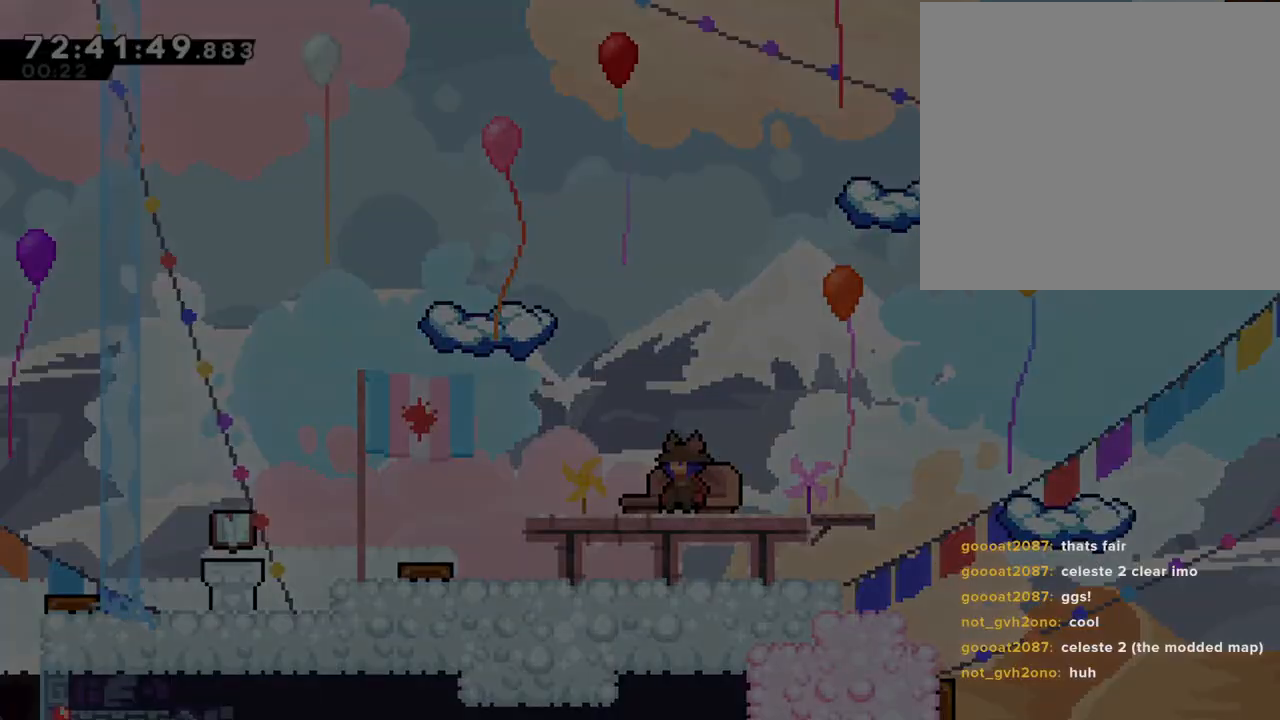
{"dt_ms": 503, "buttons": [], "left_stick": "center", "right_stick": "center", "events": []}
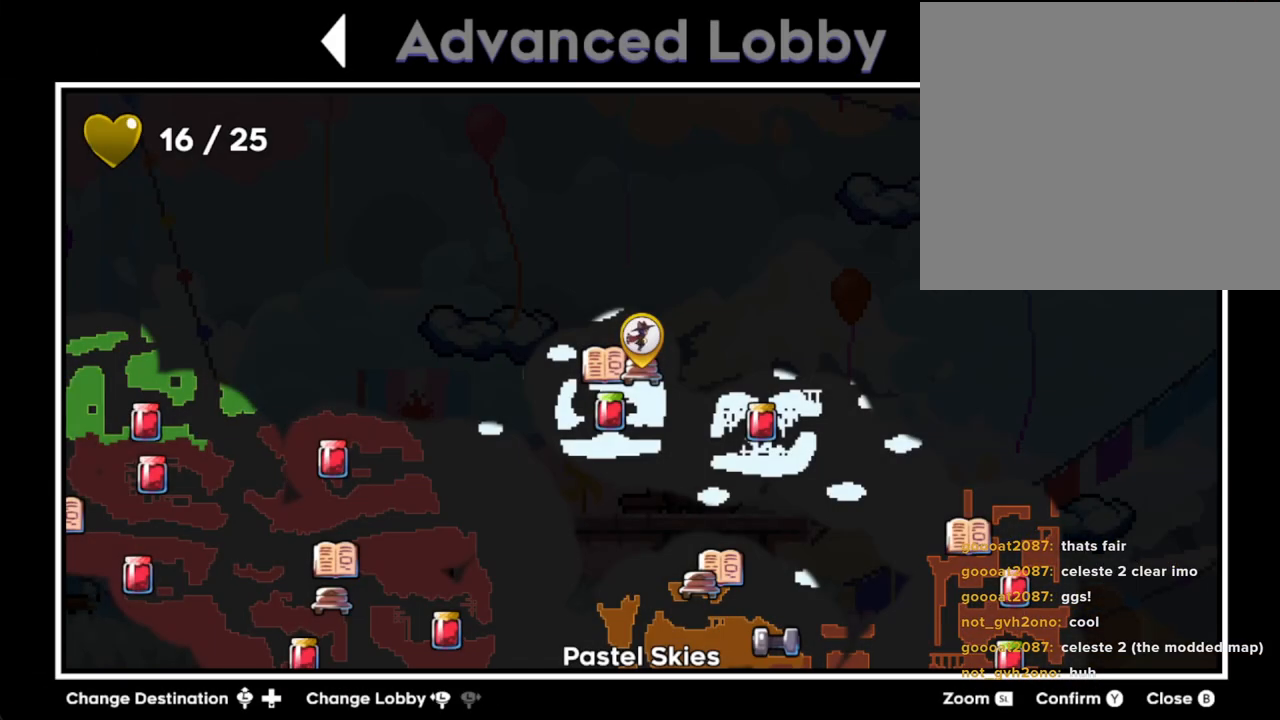
{"dt_ms": 503, "buttons": [], "left_stick": "center", "right_stick": "center", "events": []}
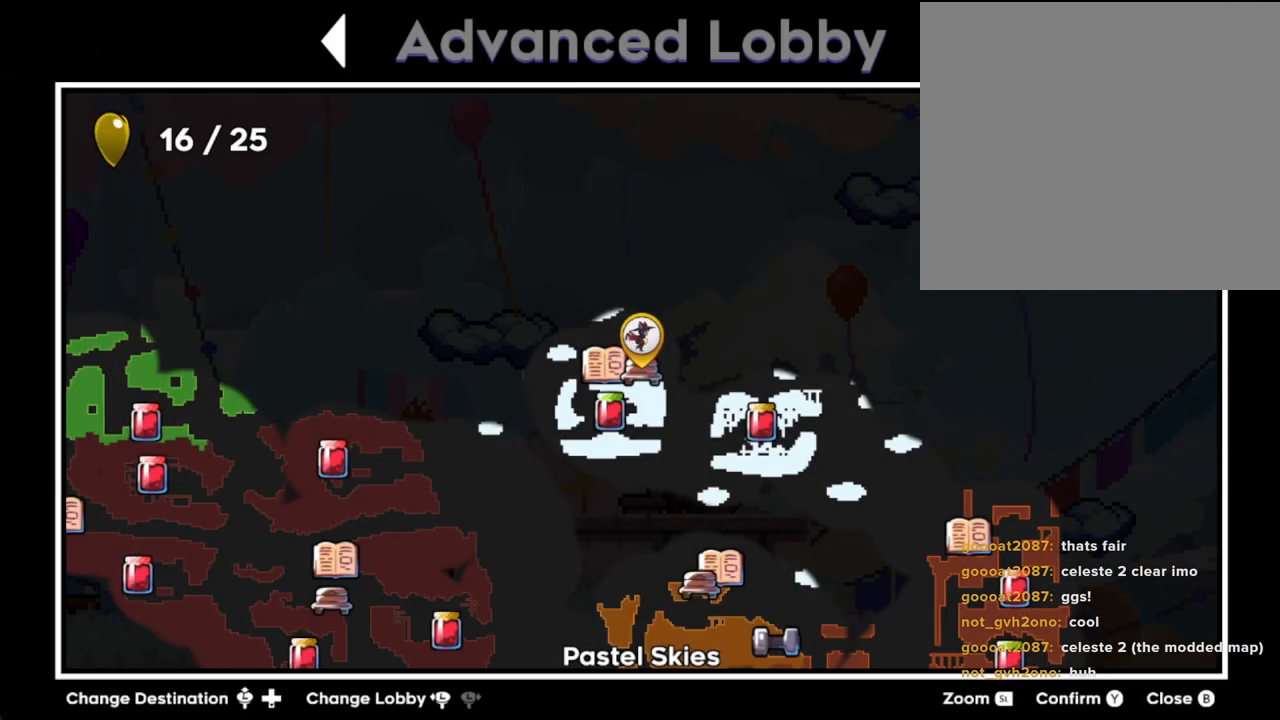
{"dt_ms": 502, "buttons": [], "left_stick": "center", "right_stick": "center", "events": []}
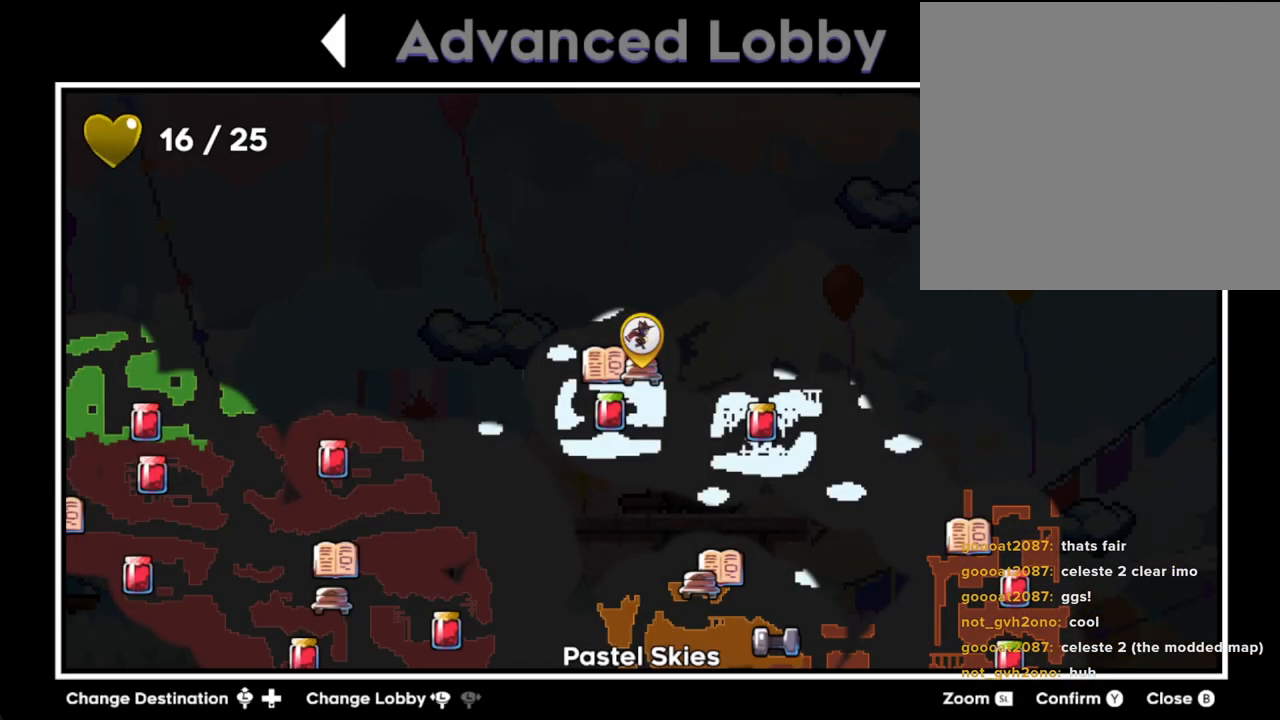
{"dt_ms": 503, "buttons": [], "left_stick": "center", "right_stick": "center", "events": []}
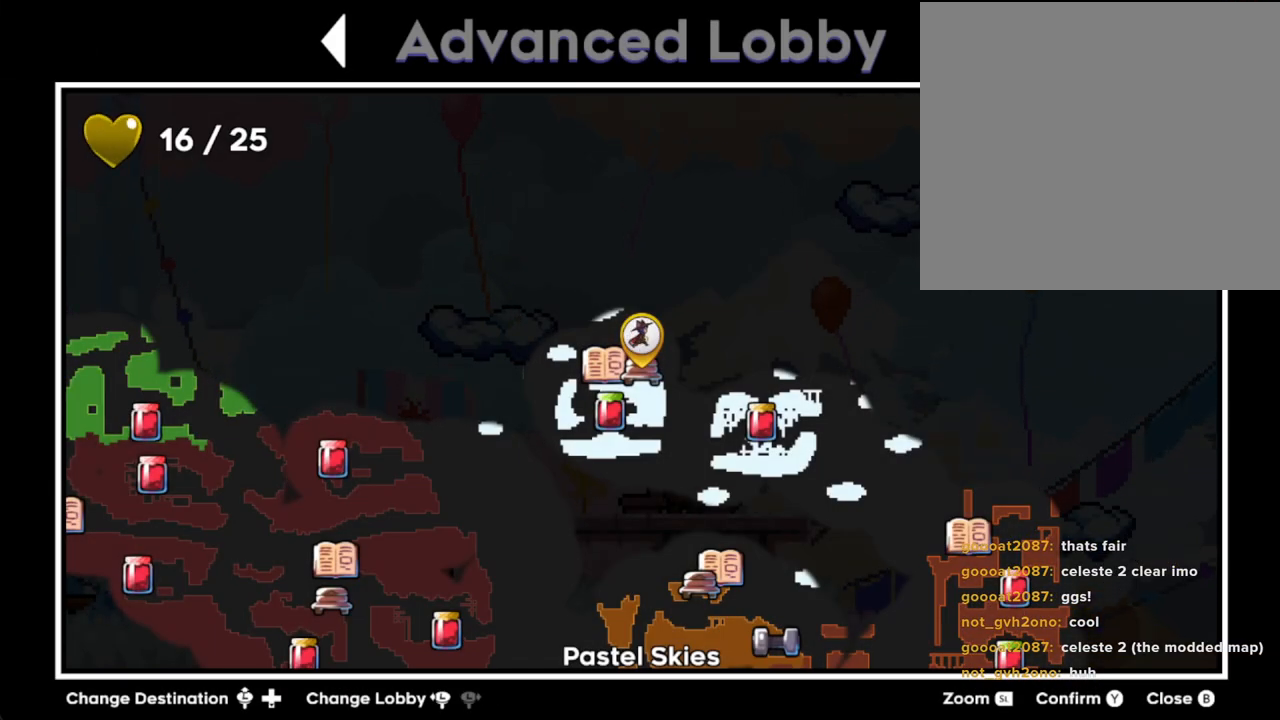
{"dt_ms": 502, "buttons": ["B"], "left_stick": "center", "right_stick": "center", "events": [[469, "B", "down"]]}
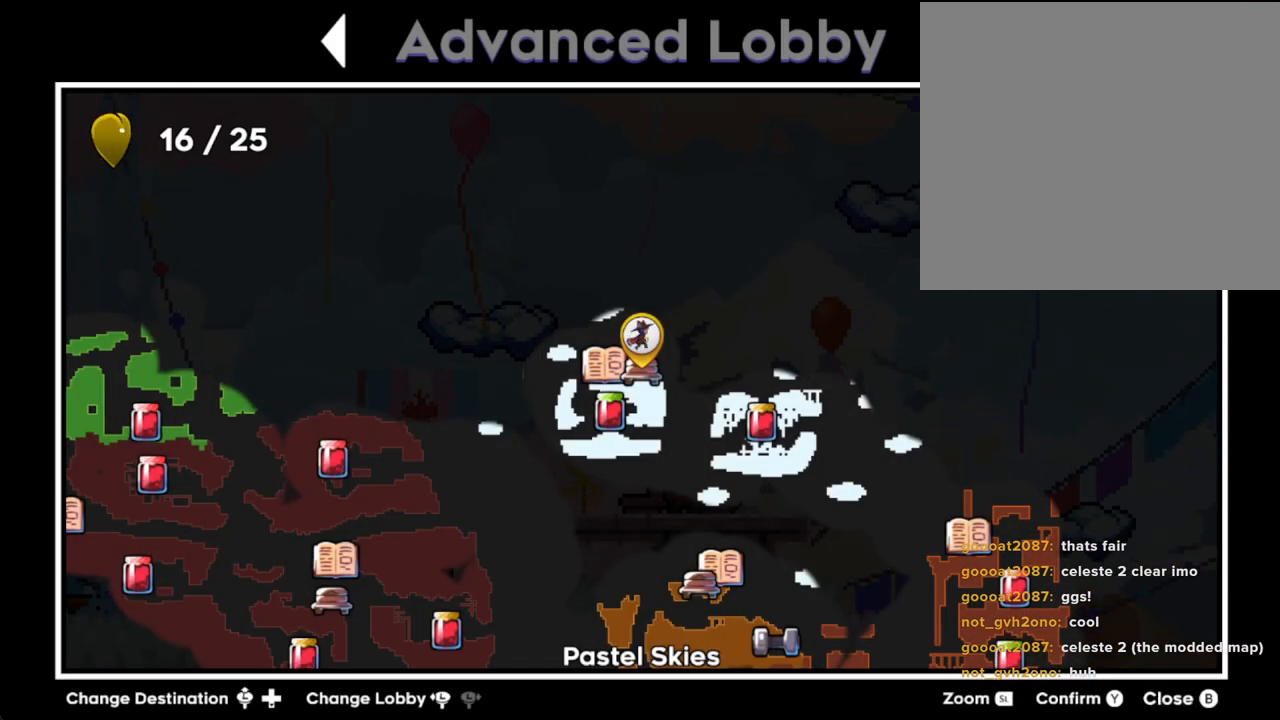
{"dt_ms": 486, "buttons": [], "left_stick": "center", "right_stick": "center", "events": [[101, "B", "up"]]}
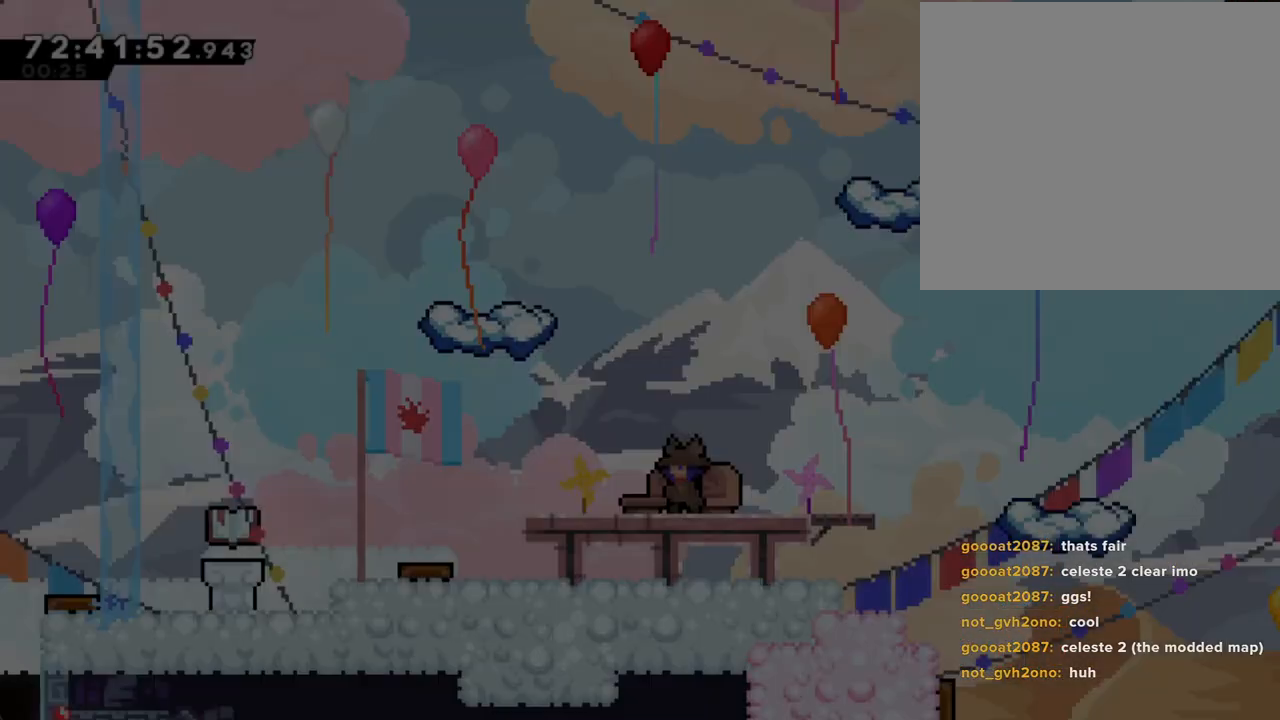
{"dt_ms": 503, "buttons": [], "left_stick": "left", "right_stick": "center", "events": [[185, "left_stick", "left"]]}
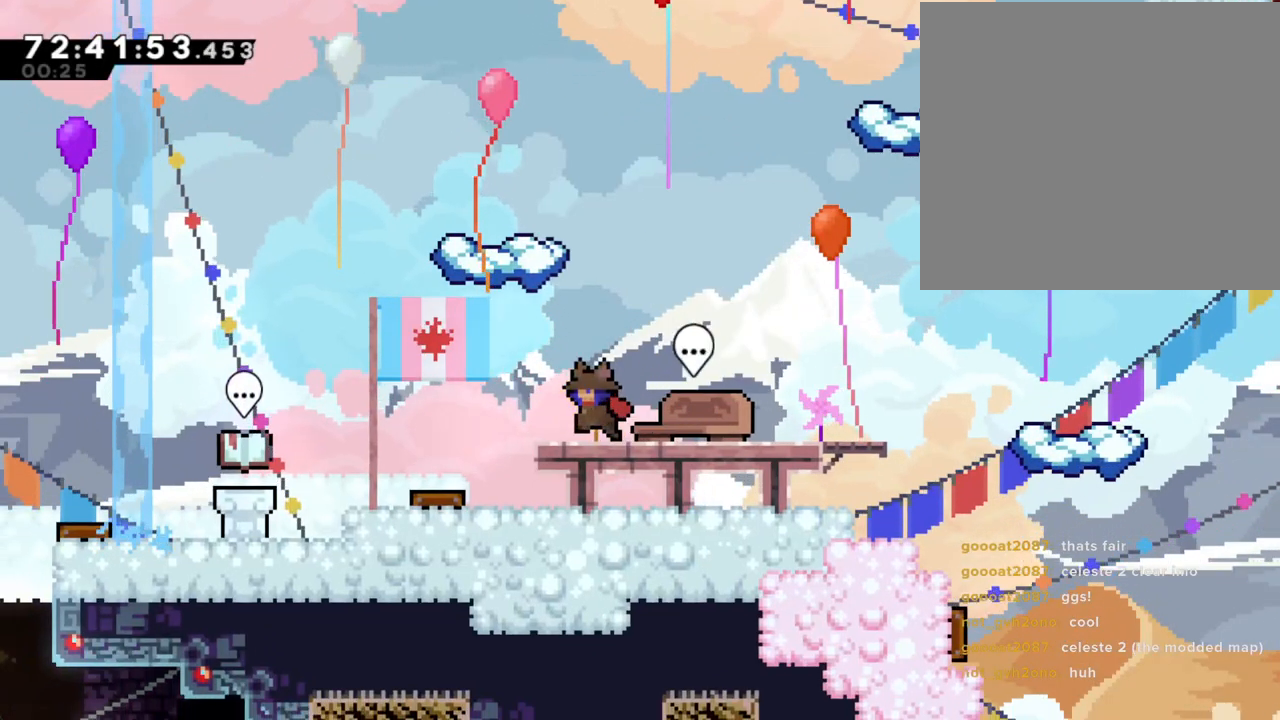
{"dt_ms": 502, "buttons": ["A"], "left_stick": "left", "right_stick": "center", "events": [[100, "A", "down"]]}
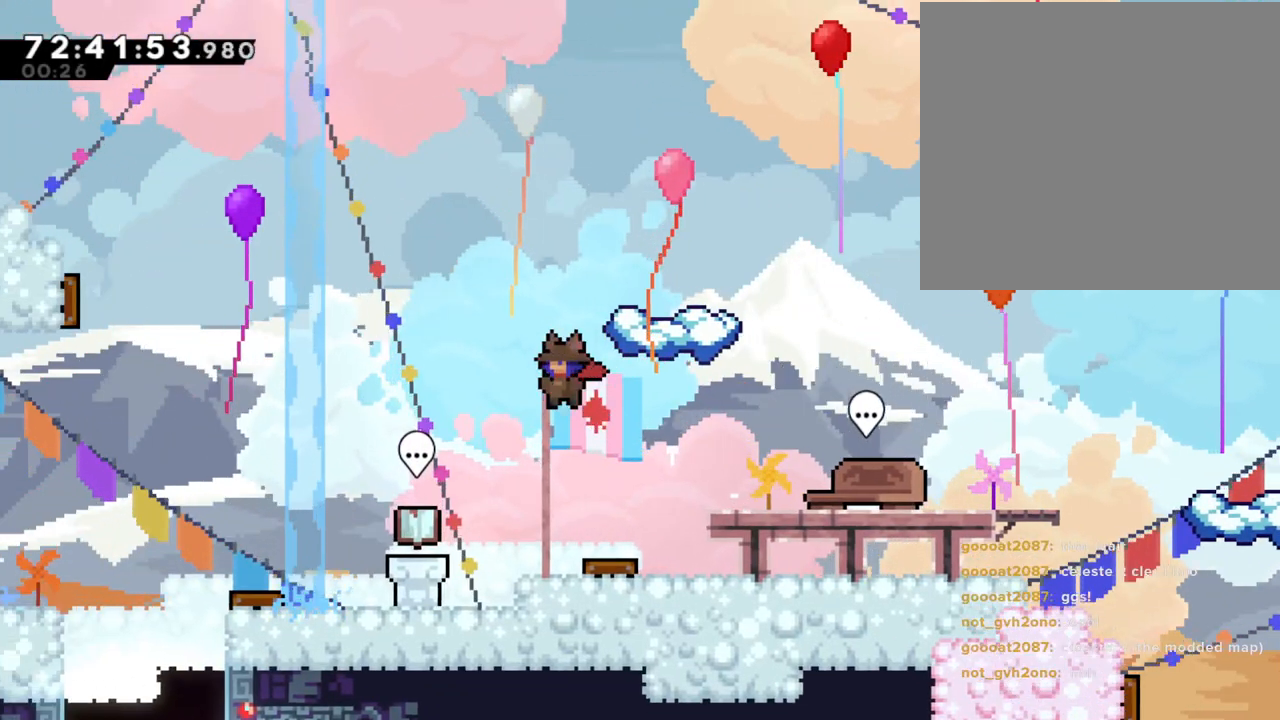
{"dt_ms": 503, "buttons": [], "left_stick": "center", "right_stick": "center", "events": [[51, "A", "up"], [336, "left_stick", "center"], [386, "B", "down"], [503, "B", "up"]]}
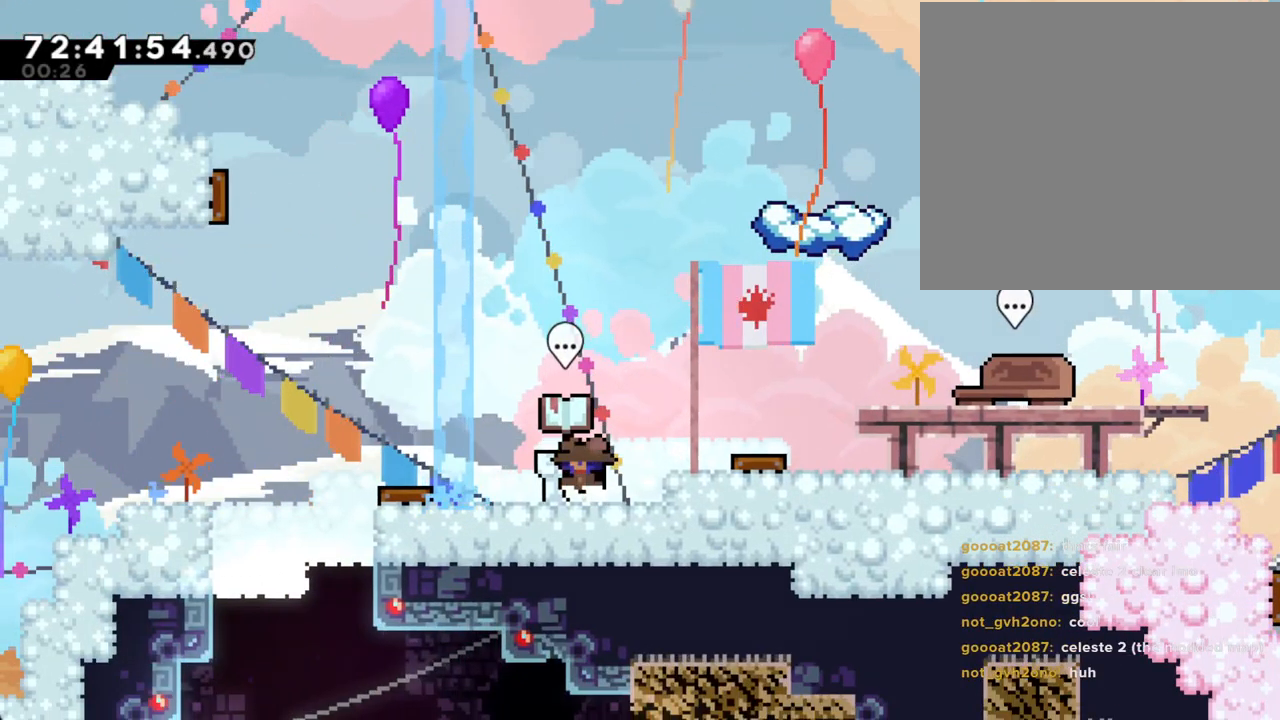
{"dt_ms": 503, "buttons": [], "left_stick": "center", "right_stick": "center", "events": []}
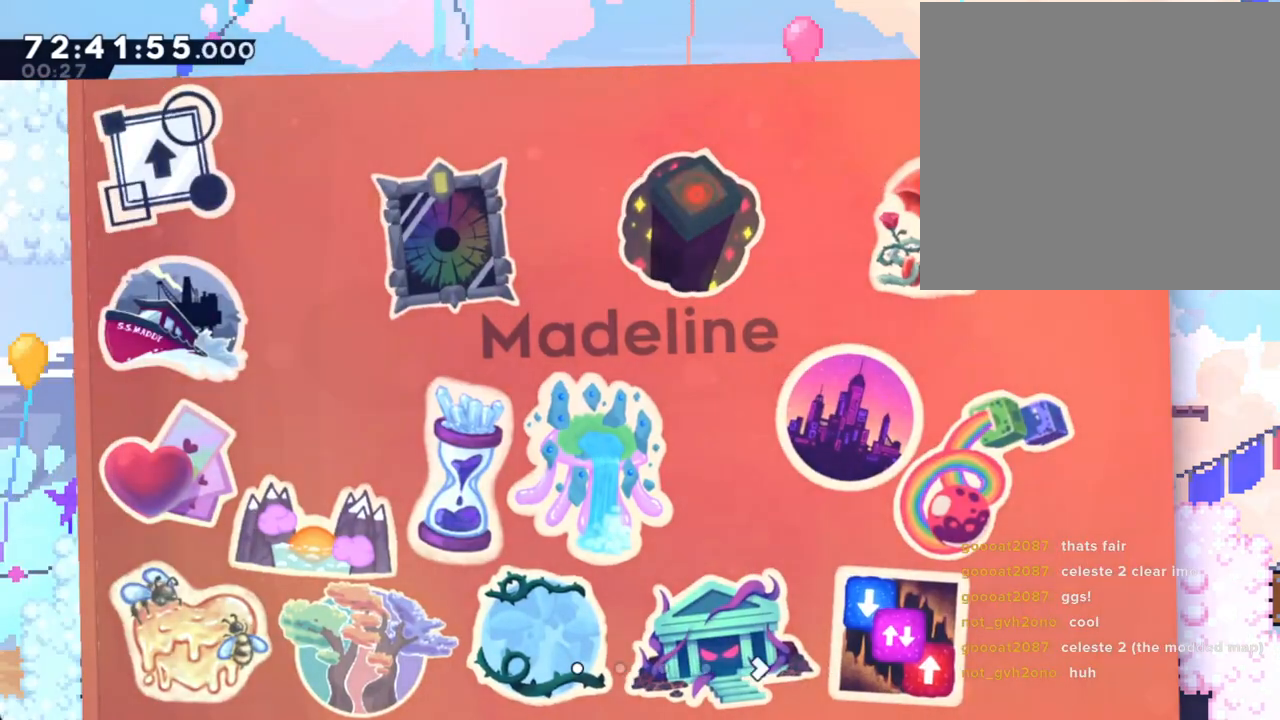
{"dt_ms": 502, "buttons": [], "left_stick": "right", "right_stick": "center", "events": [[67, "DPAD_RIGHT", "down"], [67, "left_stick", "right"], [117, "DPAD_RIGHT", "up"]]}
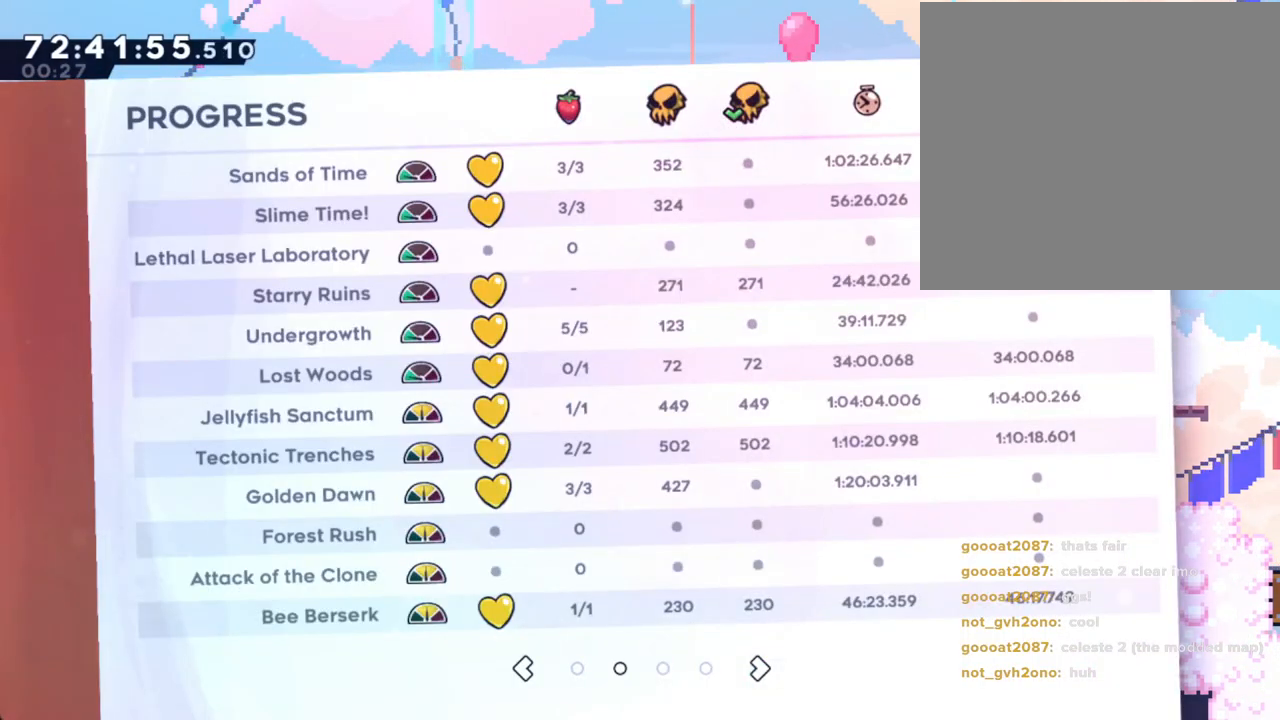
{"dt_ms": 486, "buttons": [], "left_stick": "right", "right_stick": "center", "events": []}
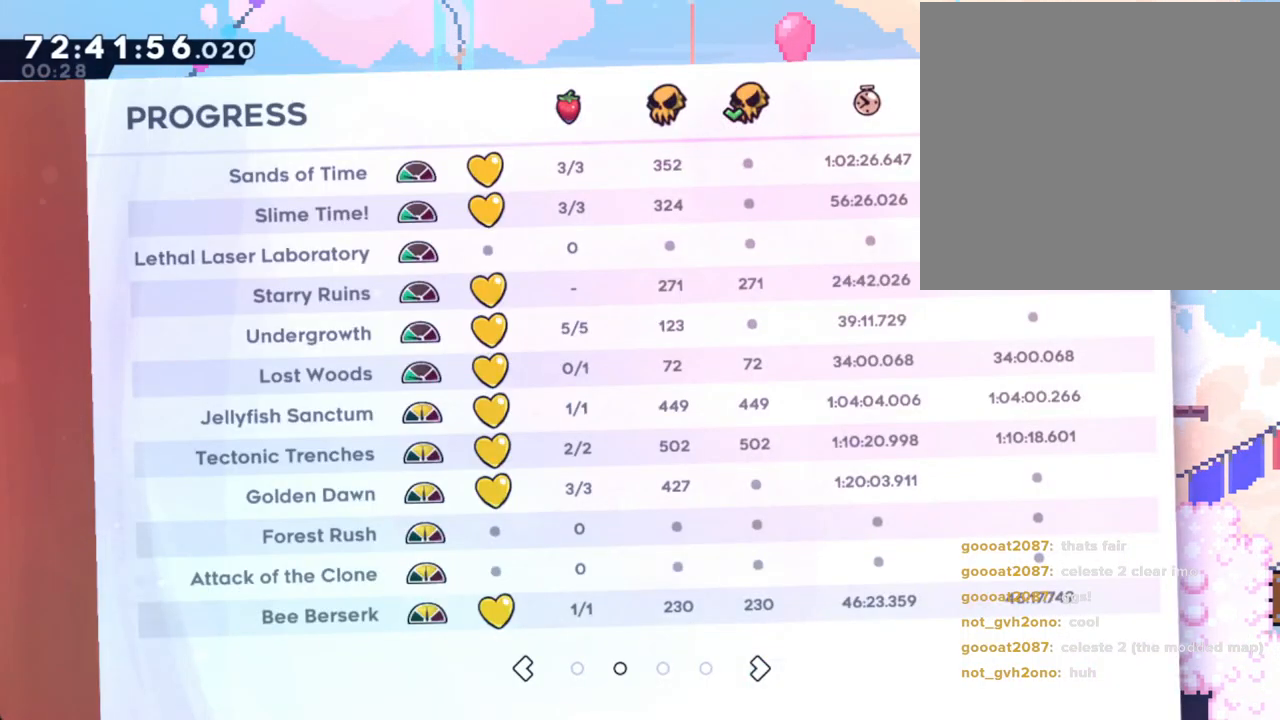
{"dt_ms": 503, "buttons": [], "left_stick": "right", "right_stick": "center", "events": []}
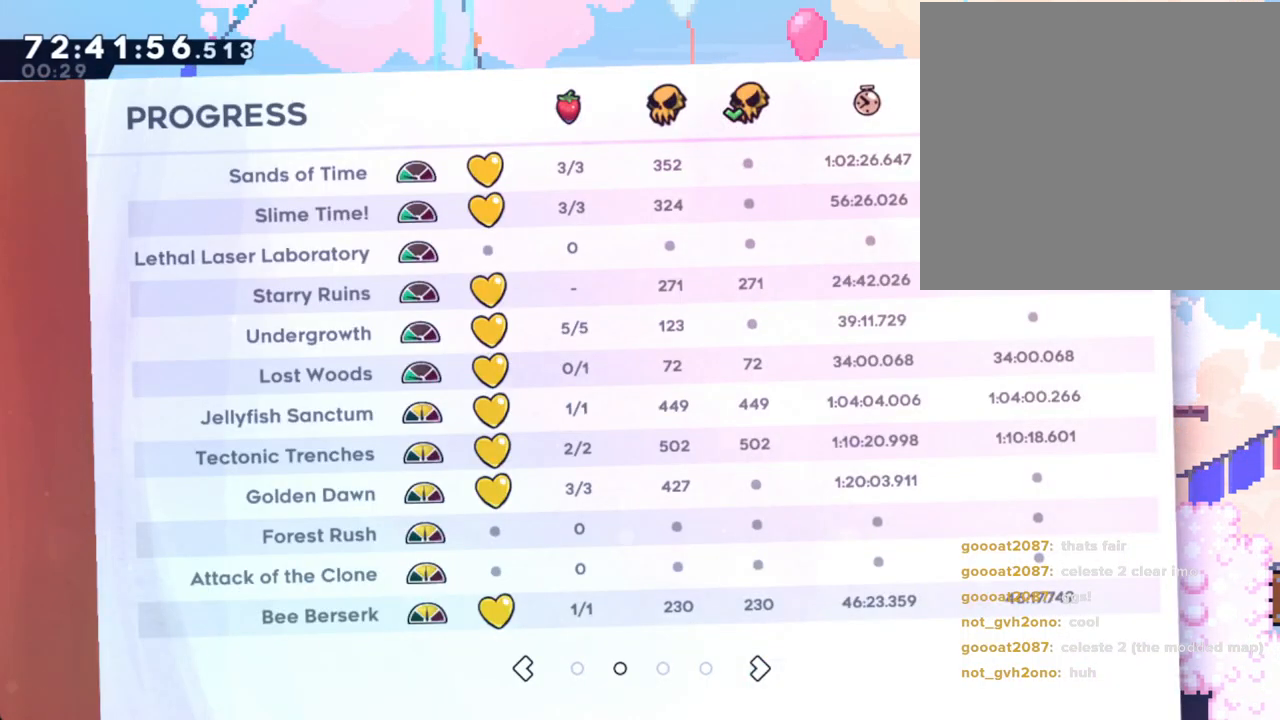
{"dt_ms": 502, "buttons": [], "left_stick": "right", "right_stick": "center", "events": []}
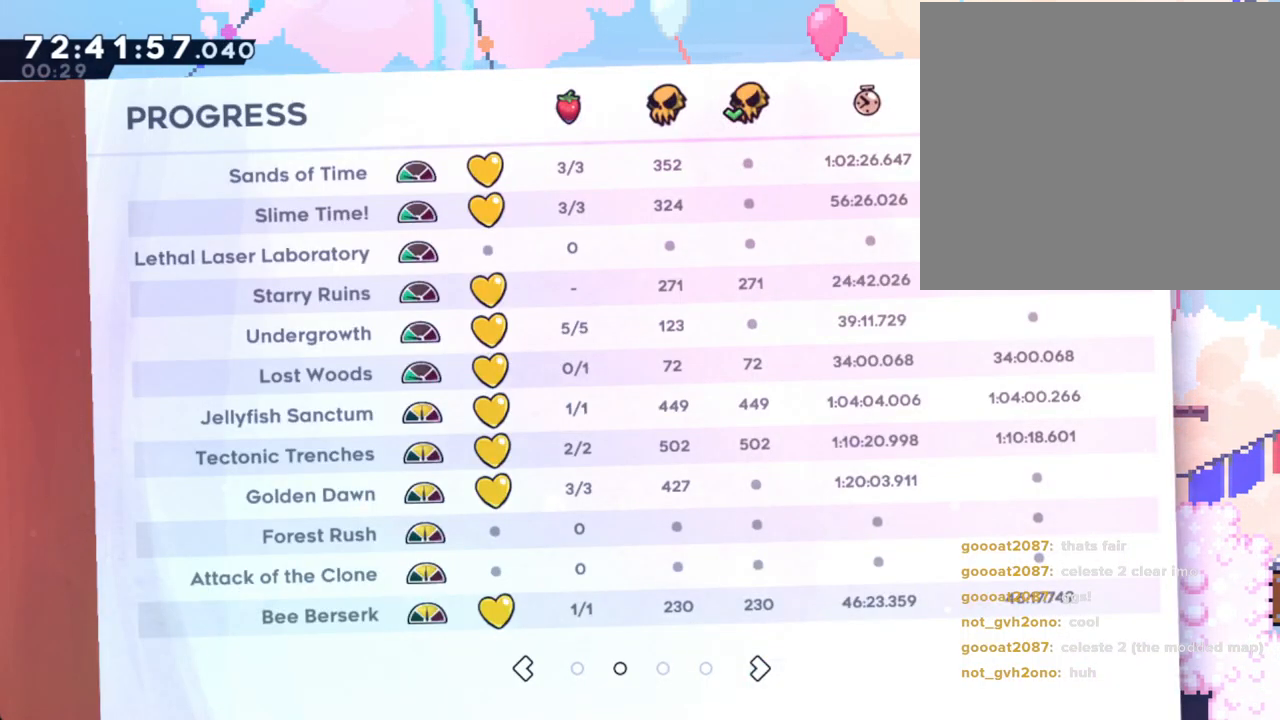
{"dt_ms": 503, "buttons": [], "left_stick": "right", "right_stick": "center", "events": []}
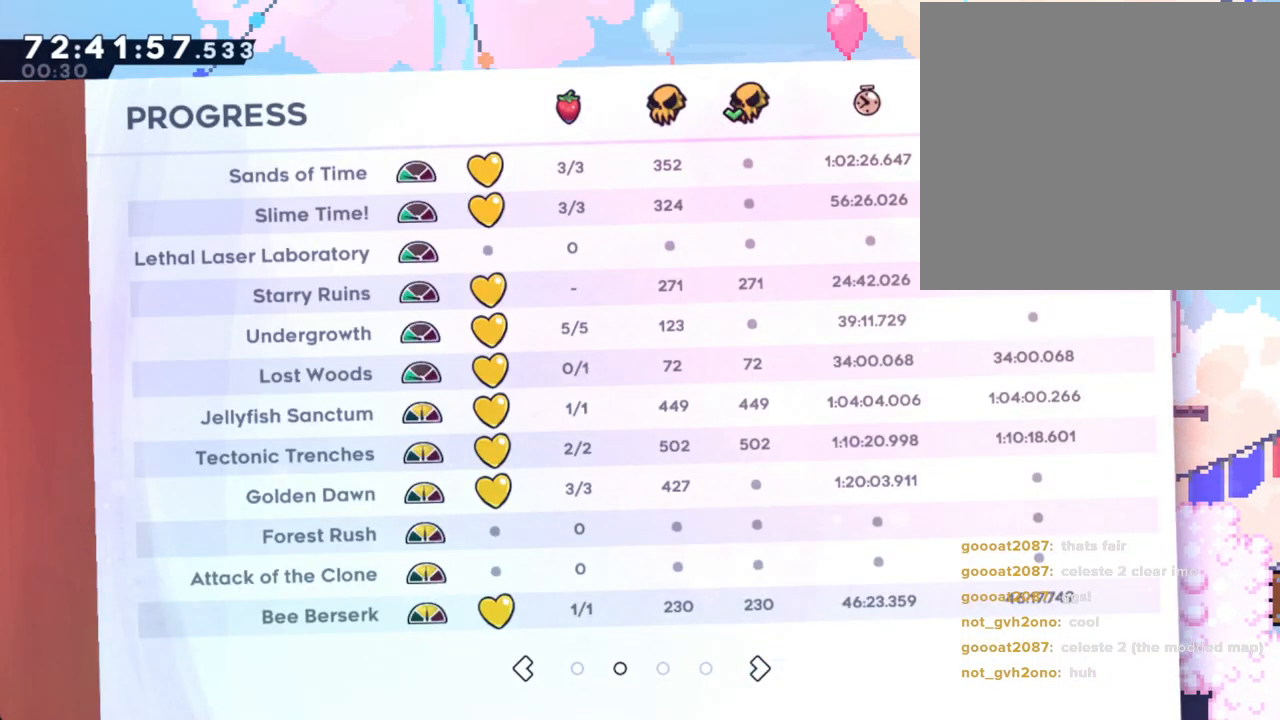
{"dt_ms": 503, "buttons": [], "left_stick": "right", "right_stick": "center", "events": []}
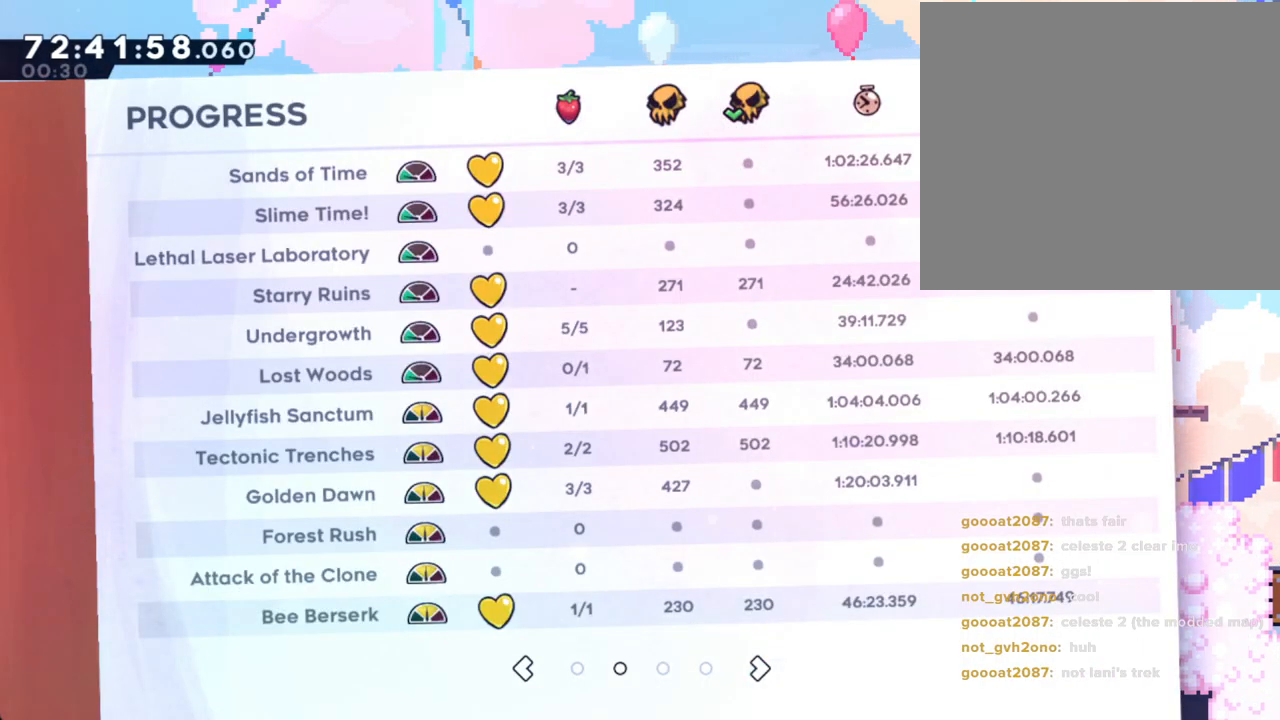
{"dt_ms": 502, "buttons": [], "left_stick": "center", "right_stick": "center", "events": [[16, "DPAD_RIGHT", "down"], [16, "left_stick", "center"], [100, "DPAD_RIGHT", "up"]]}
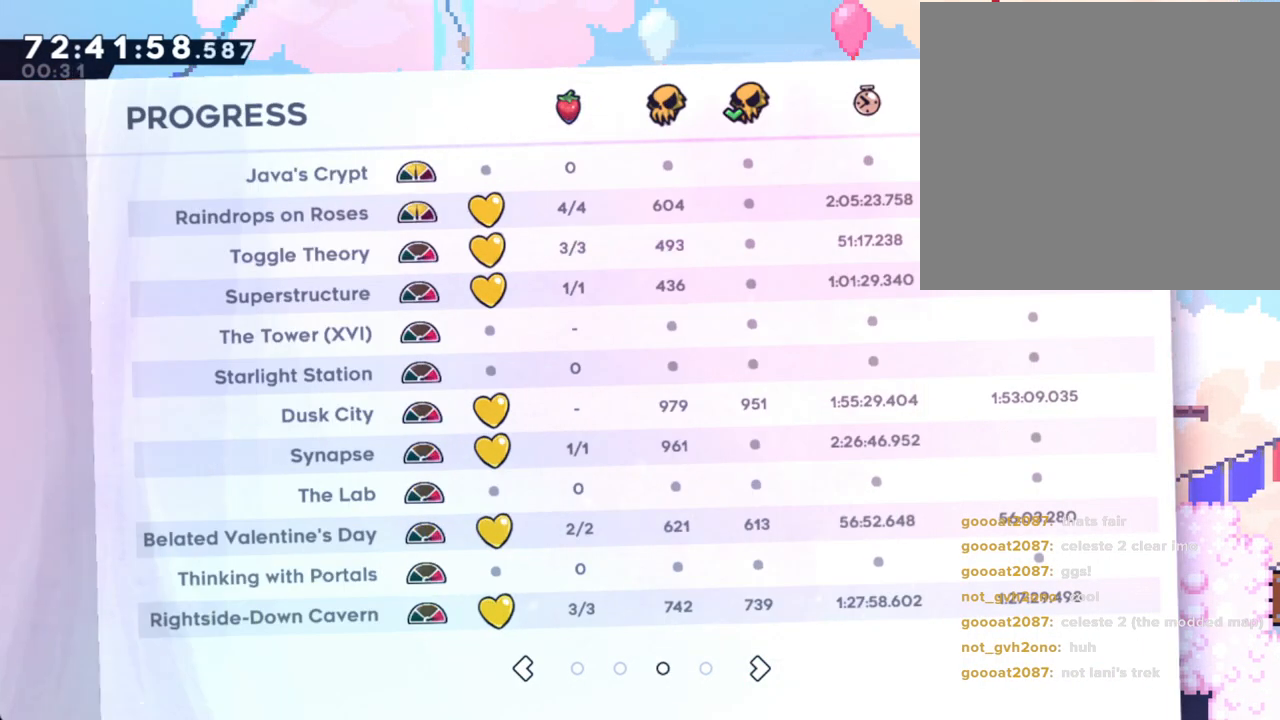
{"dt_ms": 503, "buttons": [], "left_stick": "center", "right_stick": "center", "events": []}
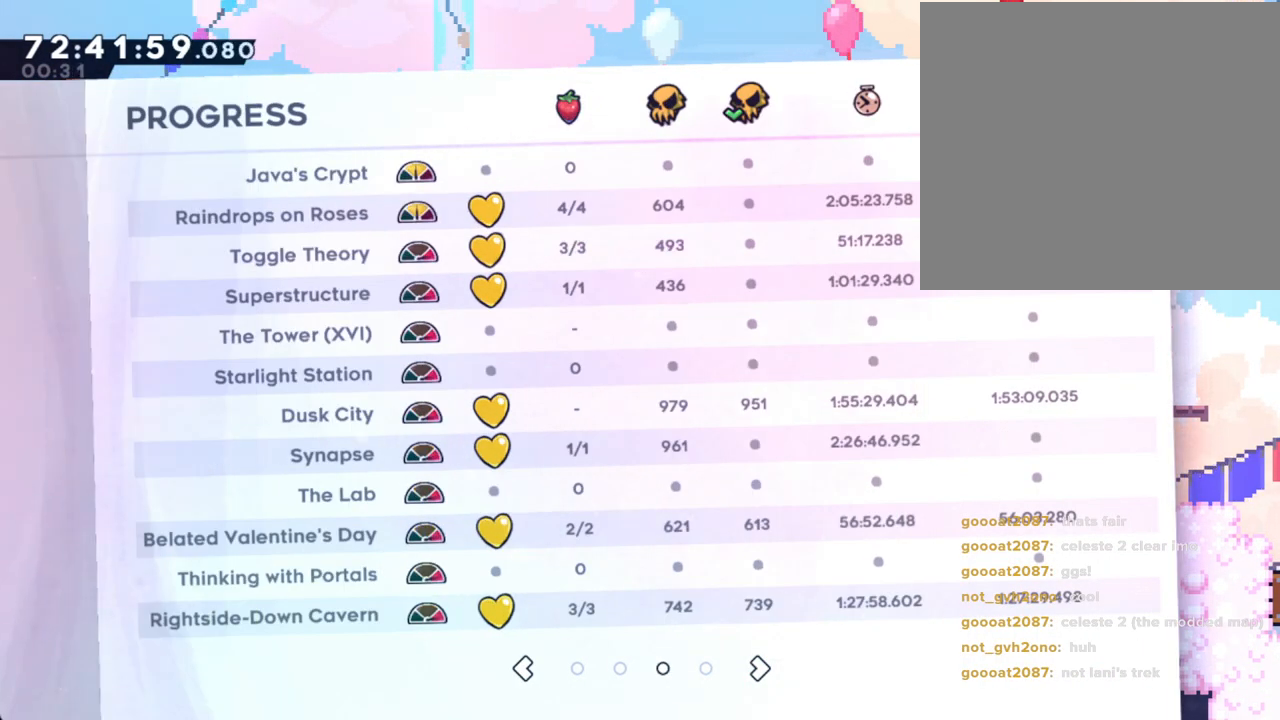
{"dt_ms": 486, "buttons": [], "left_stick": "center", "right_stick": "center", "events": []}
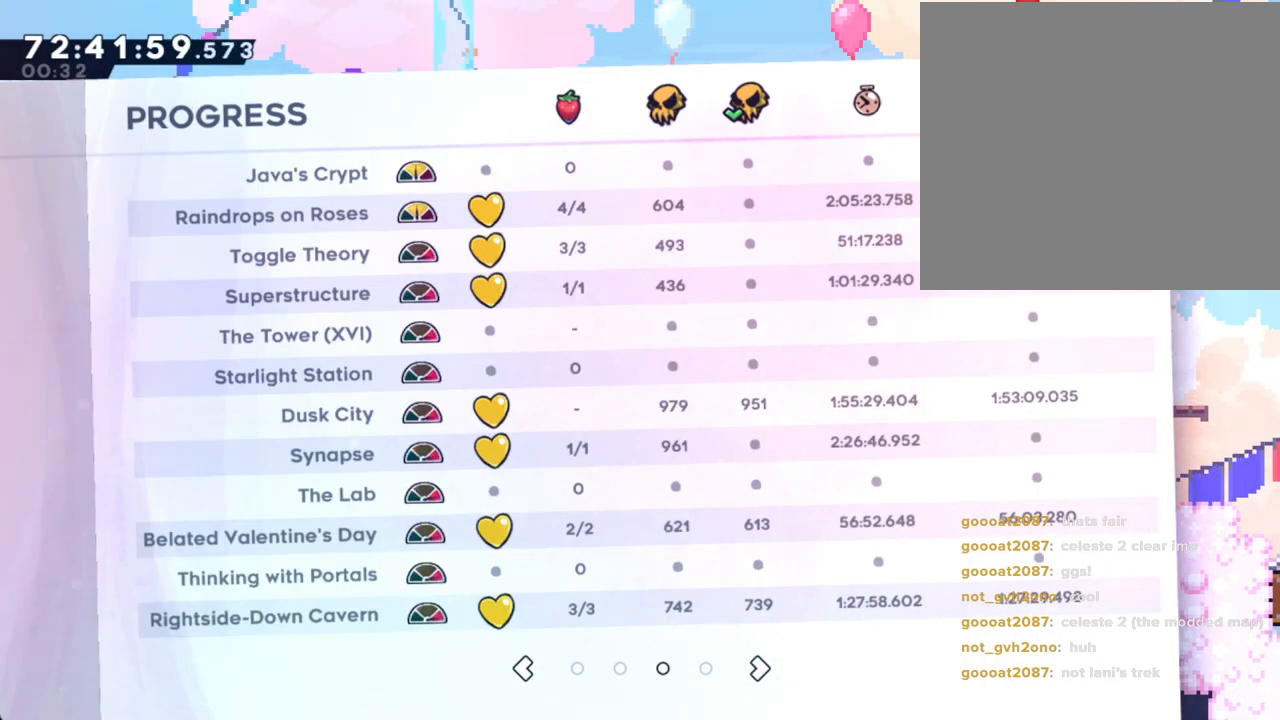
{"dt_ms": 502, "buttons": [], "left_stick": "center", "right_stick": "center", "events": []}
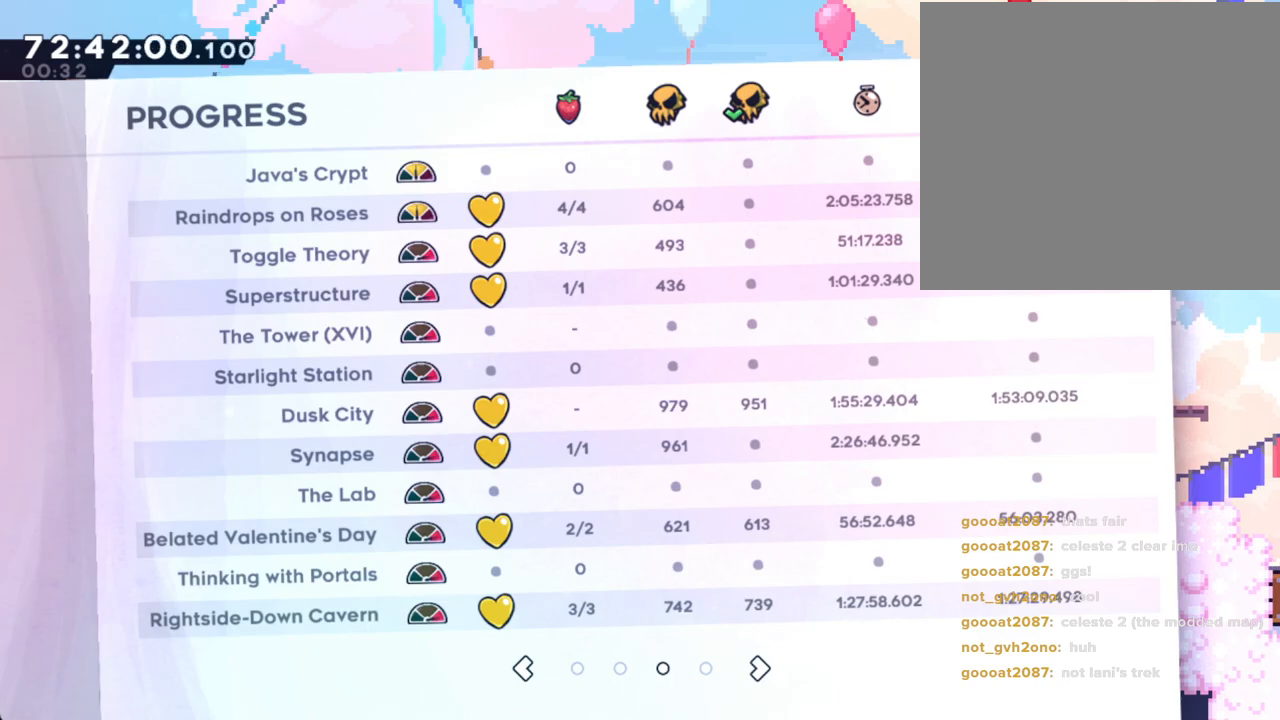
{"dt_ms": 503, "buttons": [], "left_stick": "center", "right_stick": "center", "events": []}